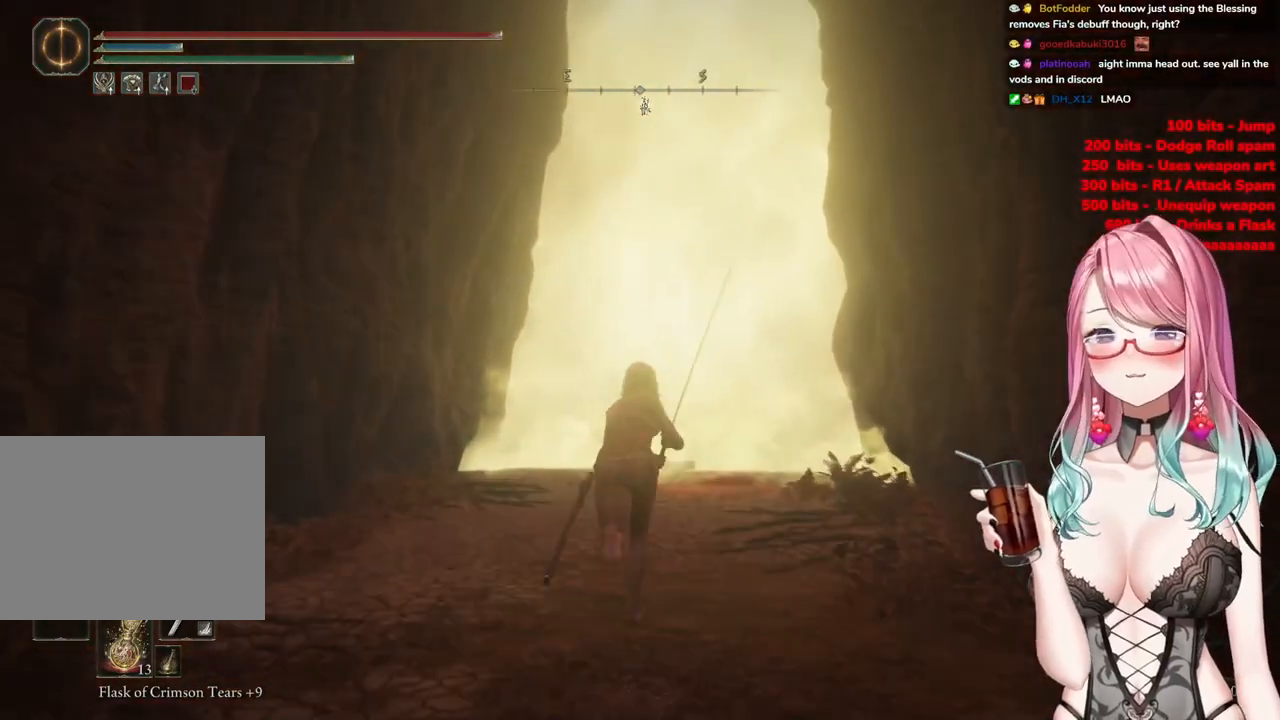
Gameplay with a controller (PlayStation layout); each line is a JSON object with the inputs held at the frame after it. "events" lists button and stick changes between this image and that frame as [ms after this image, input, new state], when the widget could be followed in between.
{"buttons": ["CIRCLE"], "left_stick": "up", "right_stick": "center", "events": [[16, "left_stick", "up-right"], [233, "left_stick", "up"]]}
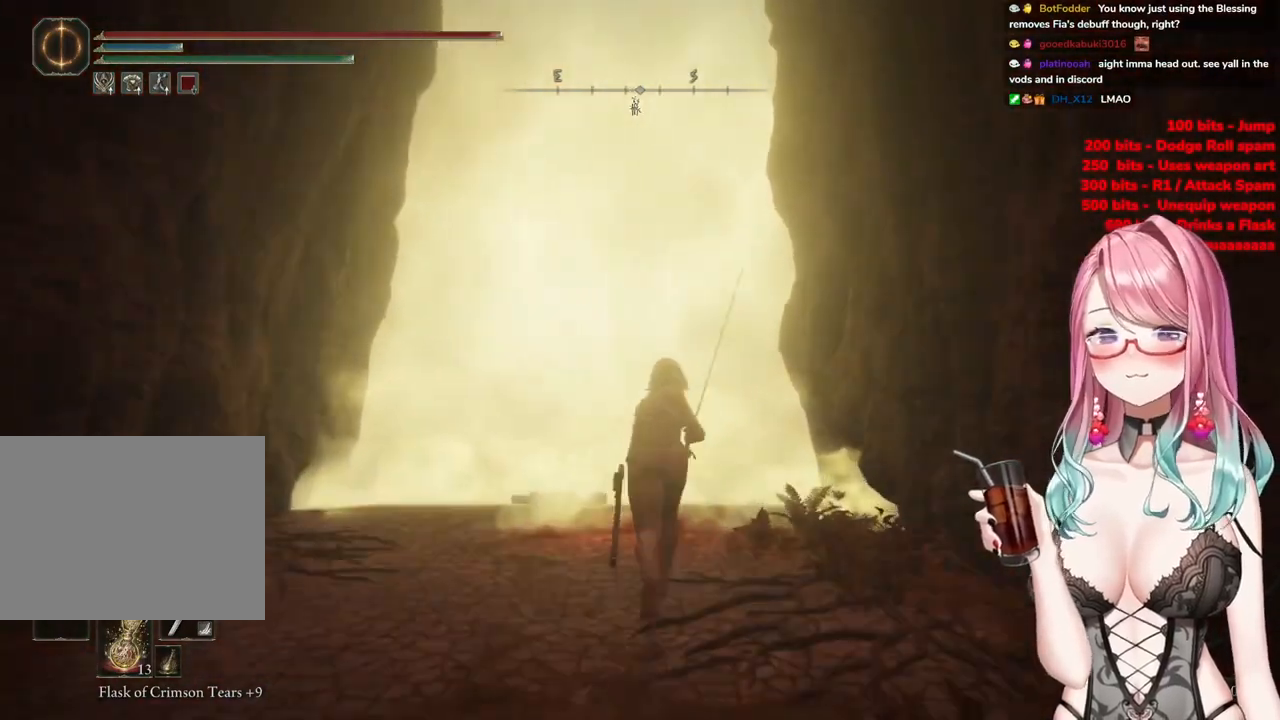
{"buttons": ["CIRCLE"], "left_stick": "up", "right_stick": "center", "events": []}
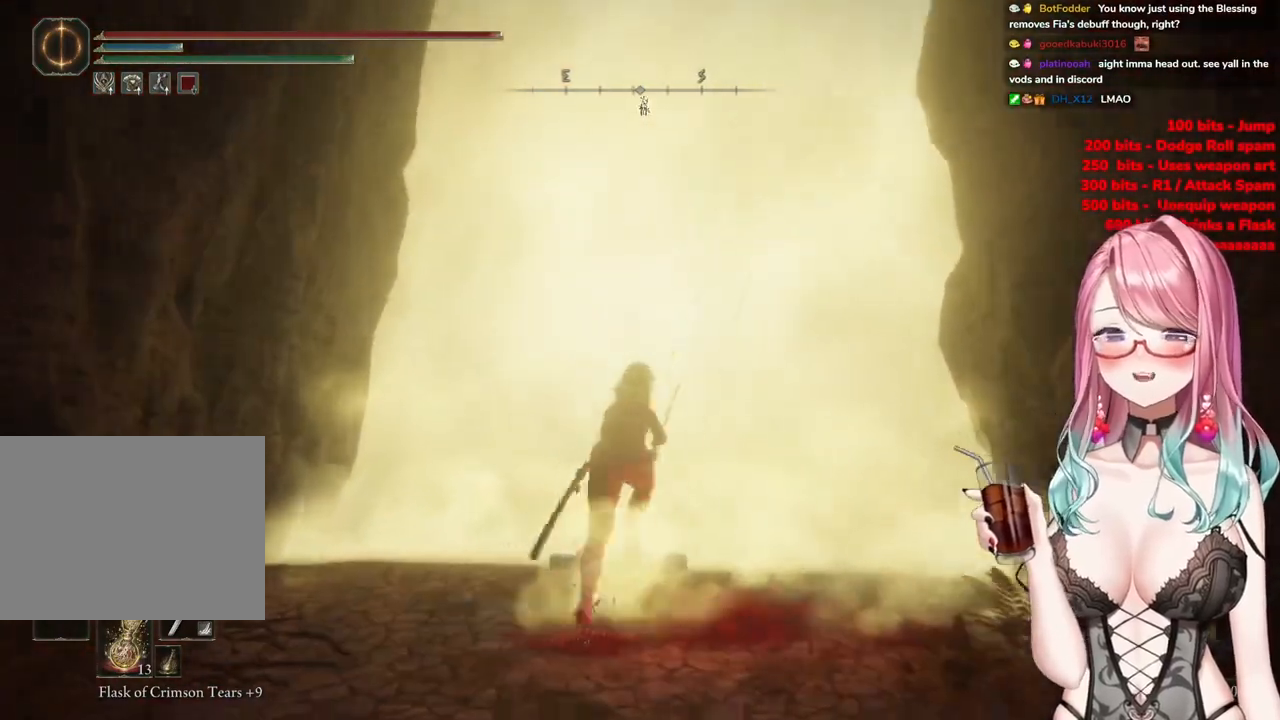
{"buttons": ["CIRCLE", "TRIANGLE"], "left_stick": "up", "right_stick": "center", "events": [[333, "TRIANGLE", "down"]]}
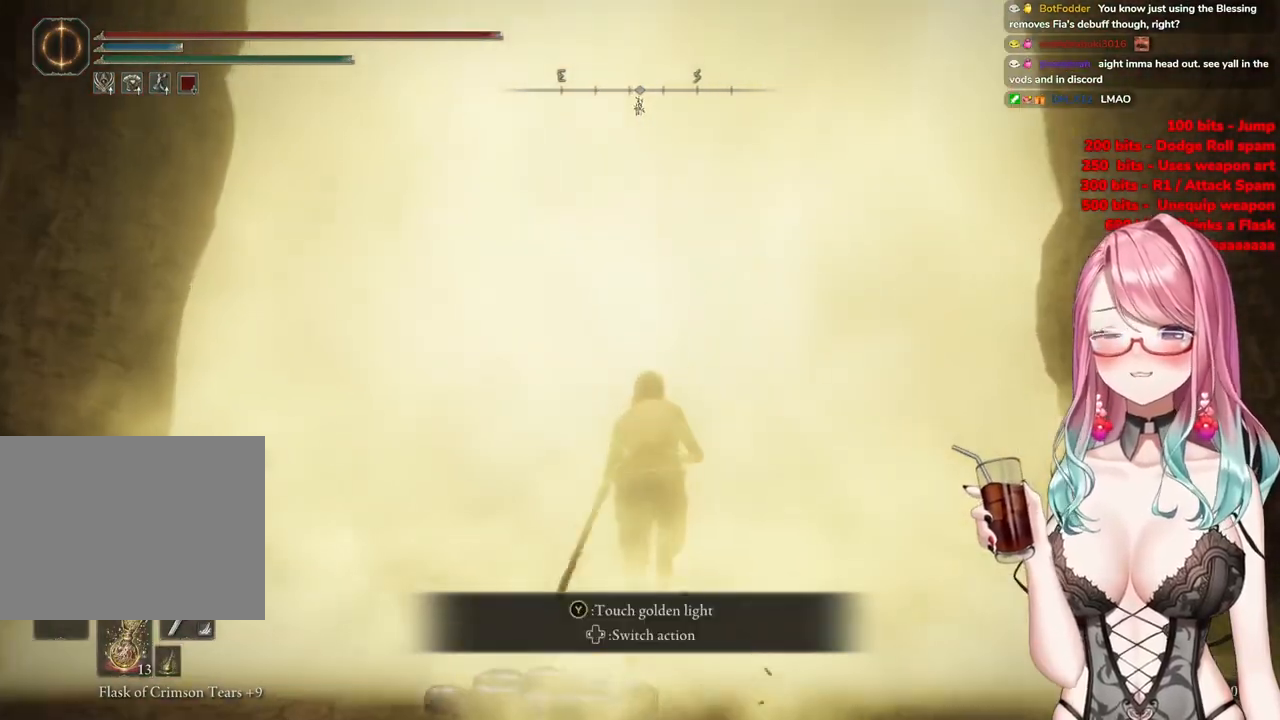
{"buttons": [], "left_stick": "center", "right_stick": "center", "events": [[17, "TRIANGLE", "up"], [100, "TRIANGLE", "down"], [250, "TRIANGLE", "up"], [317, "CIRCLE", "up"], [384, "left_stick", "center"]]}
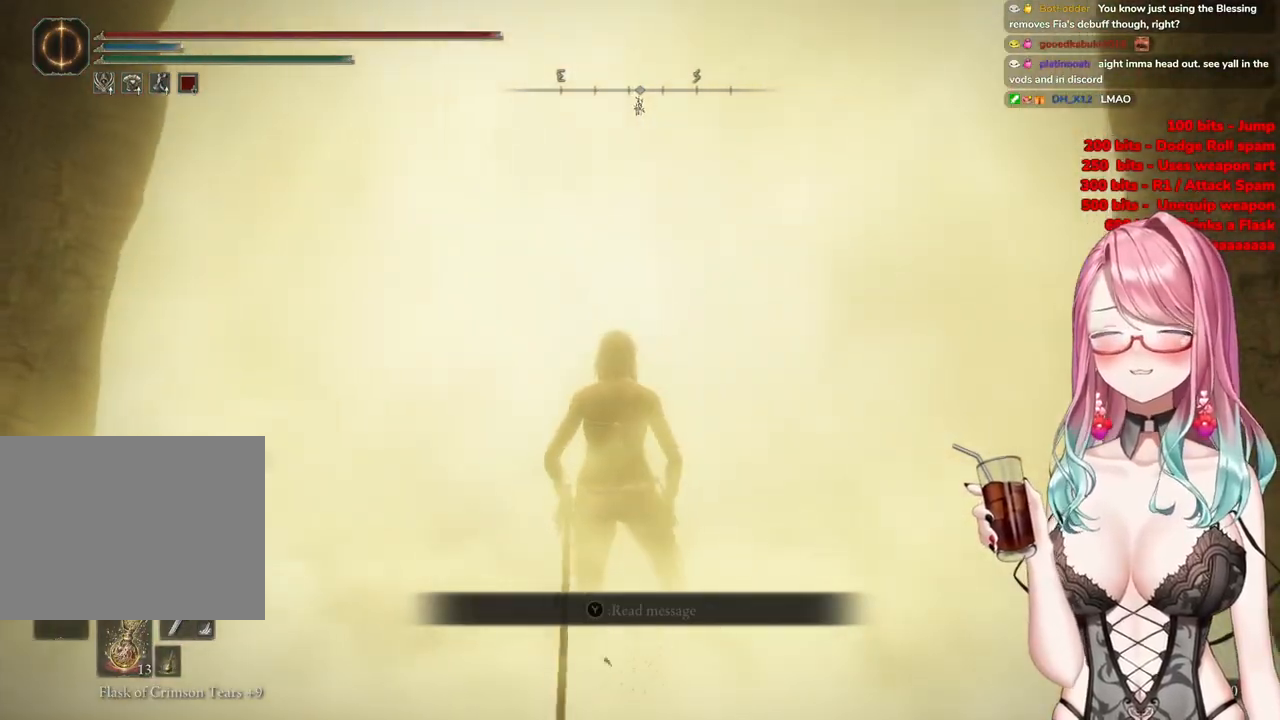
{"buttons": ["R3"], "left_stick": "up", "right_stick": "center", "events": [[117, "left_stick", "up"], [417, "R3", "down"]]}
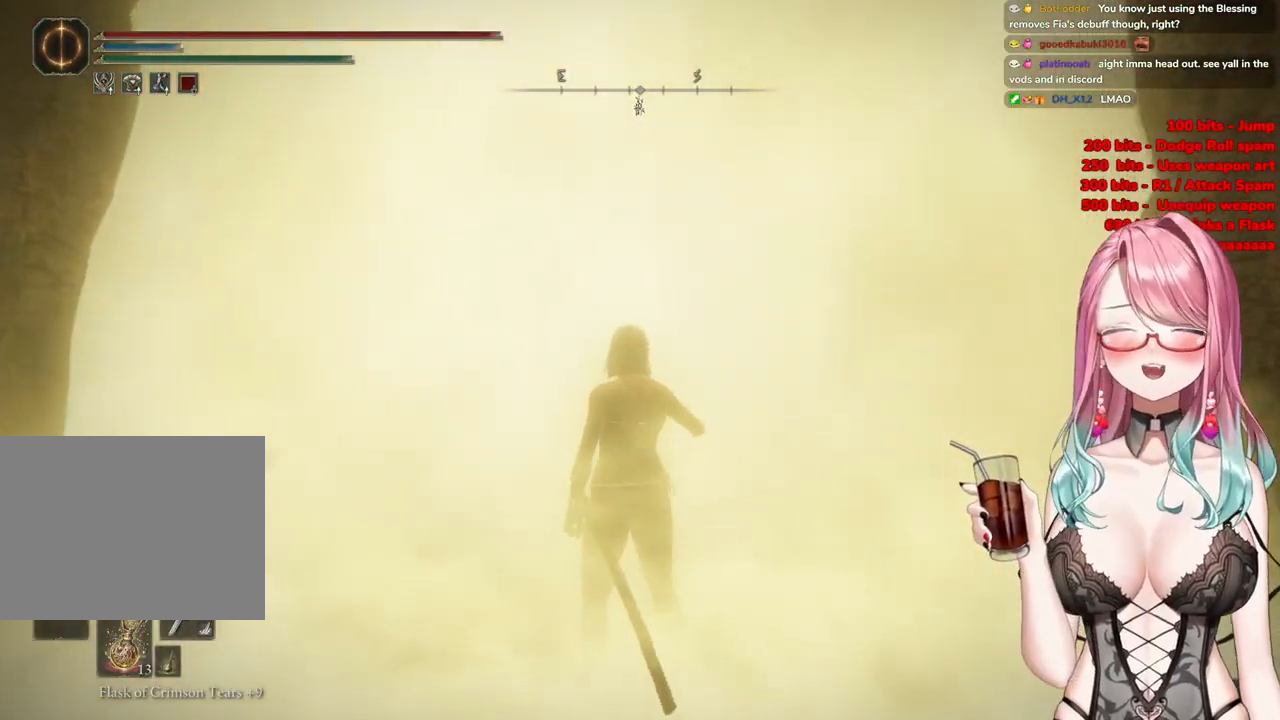
{"buttons": [], "left_stick": "up-left", "right_stick": "center", "events": [[84, "R3", "up"], [334, "left_stick", "up-left"]]}
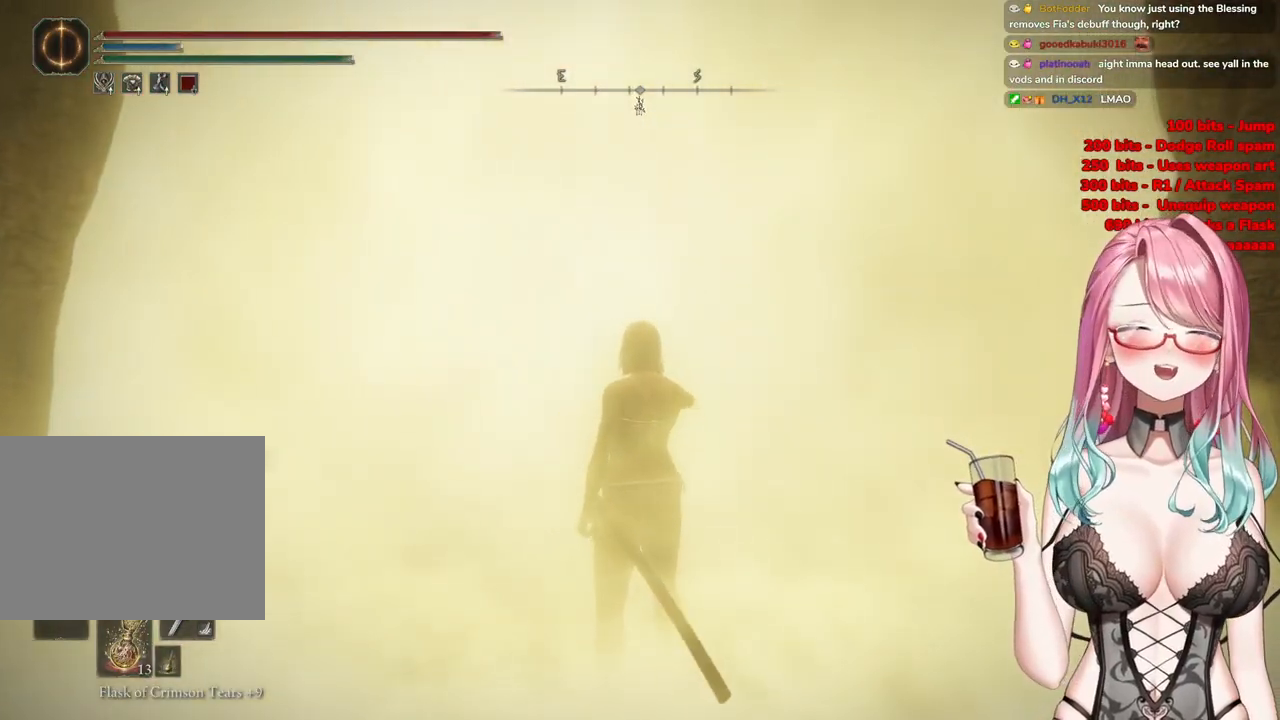
{"buttons": [], "left_stick": "center", "right_stick": "center", "events": [[150, "left_stick", "center"]]}
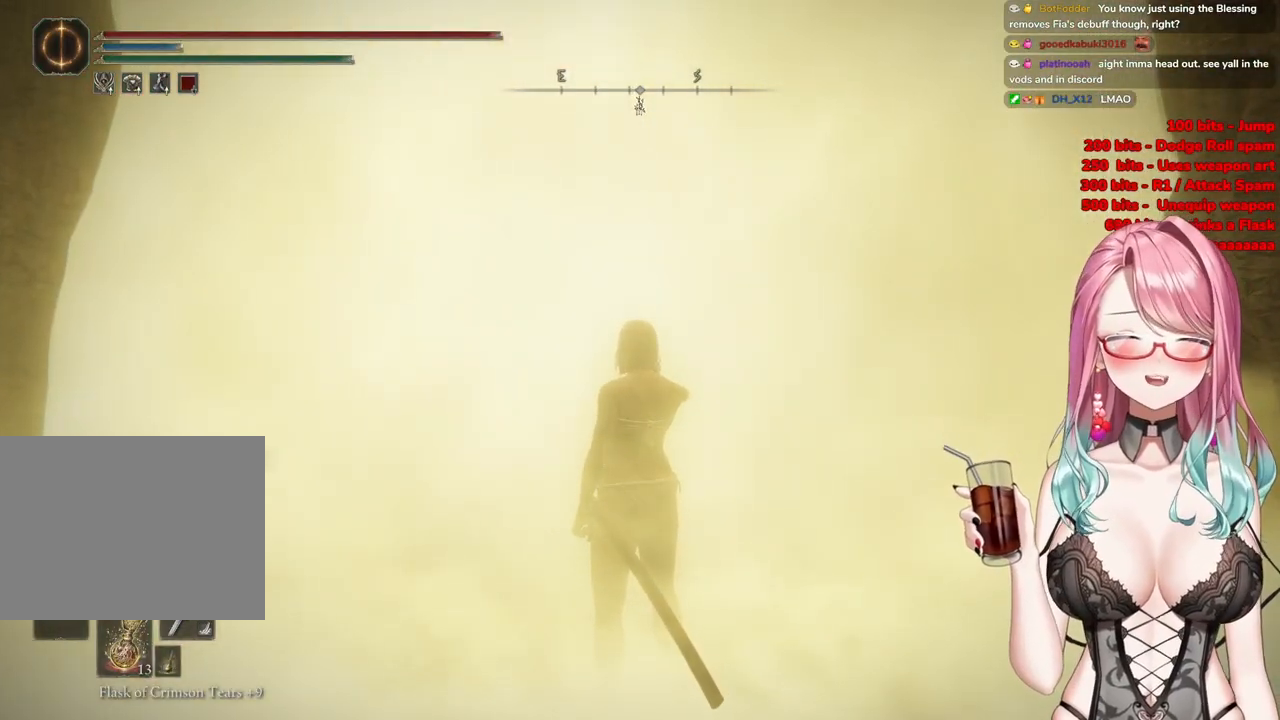
{"buttons": ["CIRCLE"], "left_stick": "up", "right_stick": "center", "events": [[17, "left_stick", "up-right"], [434, "CIRCLE", "down"], [484, "left_stick", "up"]]}
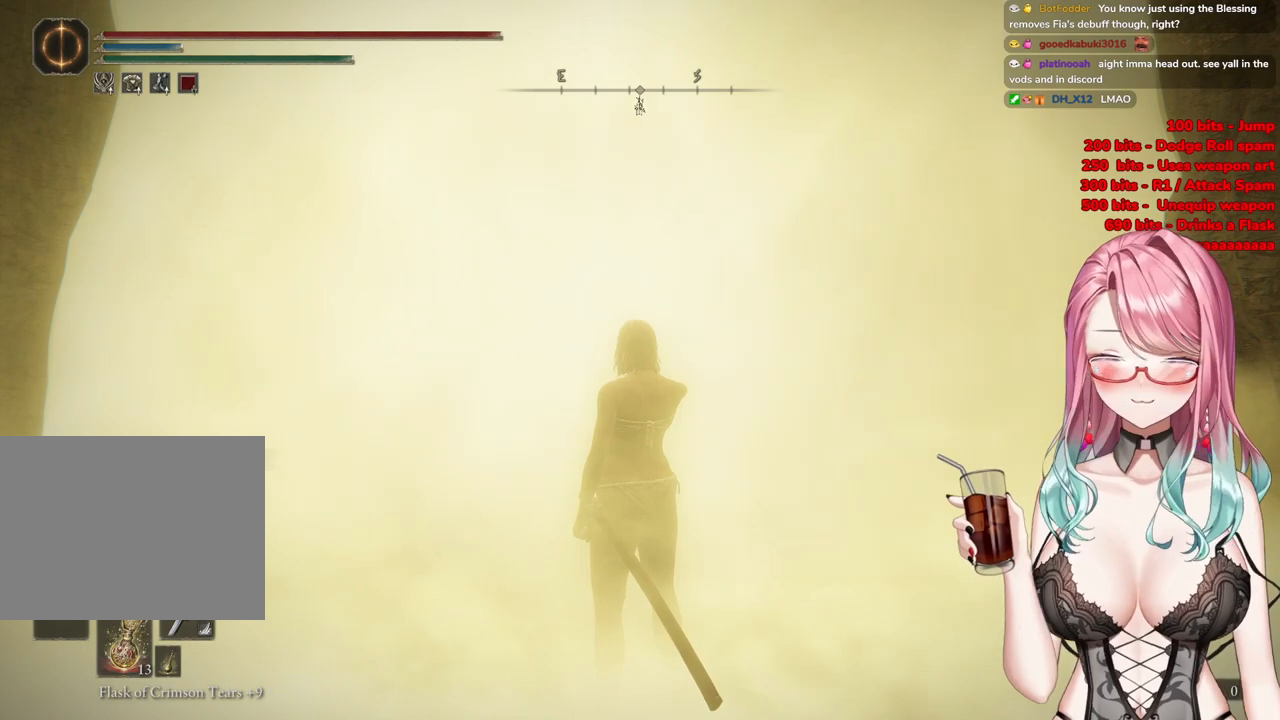
{"buttons": [], "left_stick": "up", "right_stick": "center", "events": [[233, "CIRCLE", "up"]]}
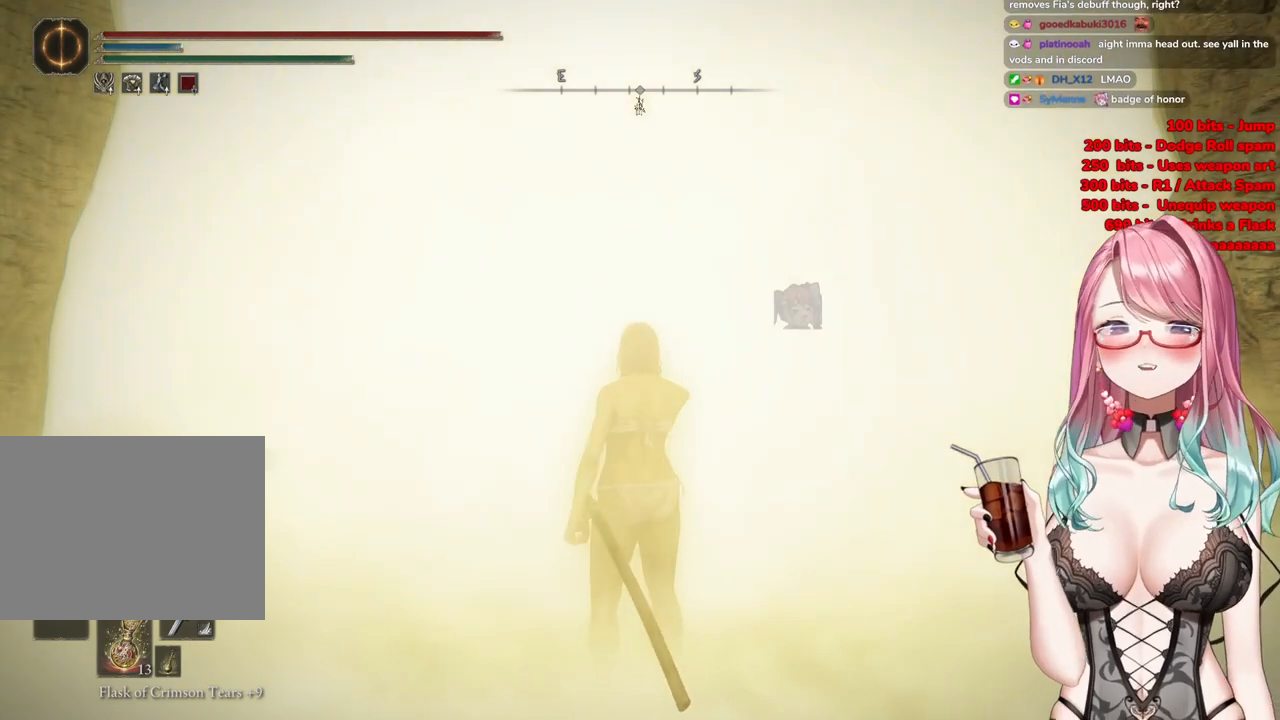
{"buttons": [], "left_stick": "up", "right_stick": "center", "events": [[84, "R3", "down"], [284, "R3", "up"]]}
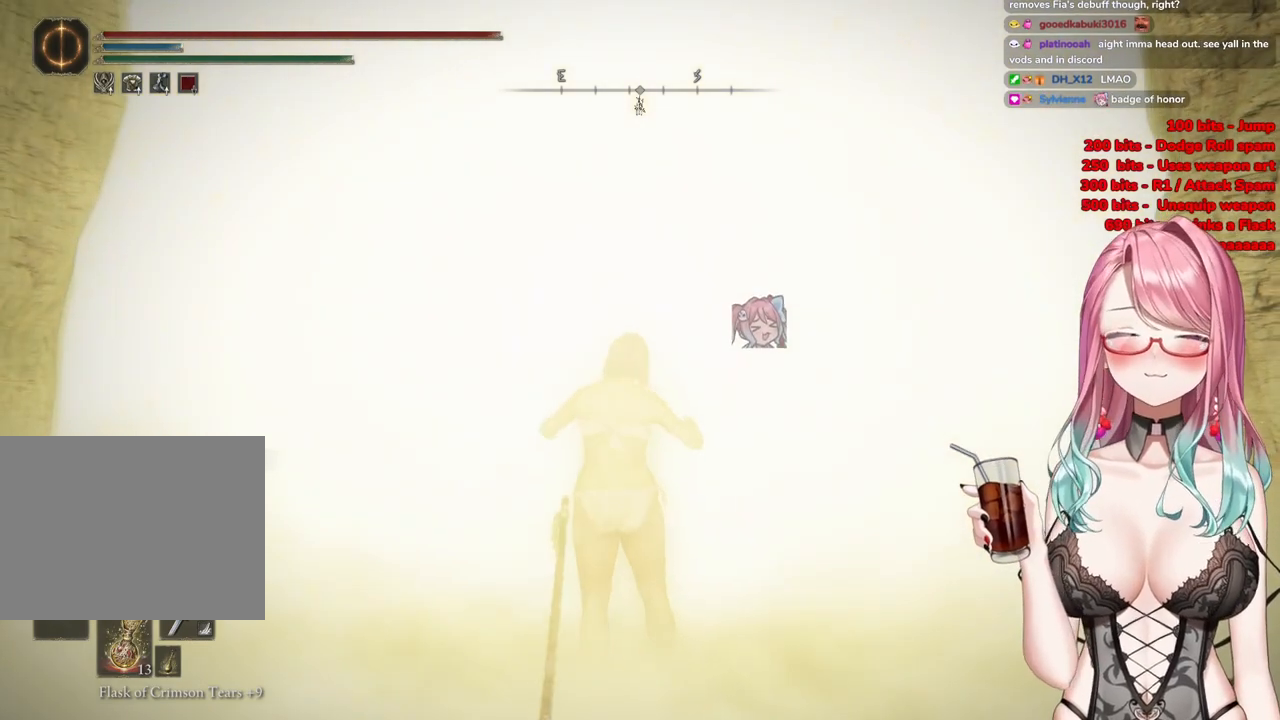
{"buttons": [], "left_stick": "up", "right_stick": "center", "events": []}
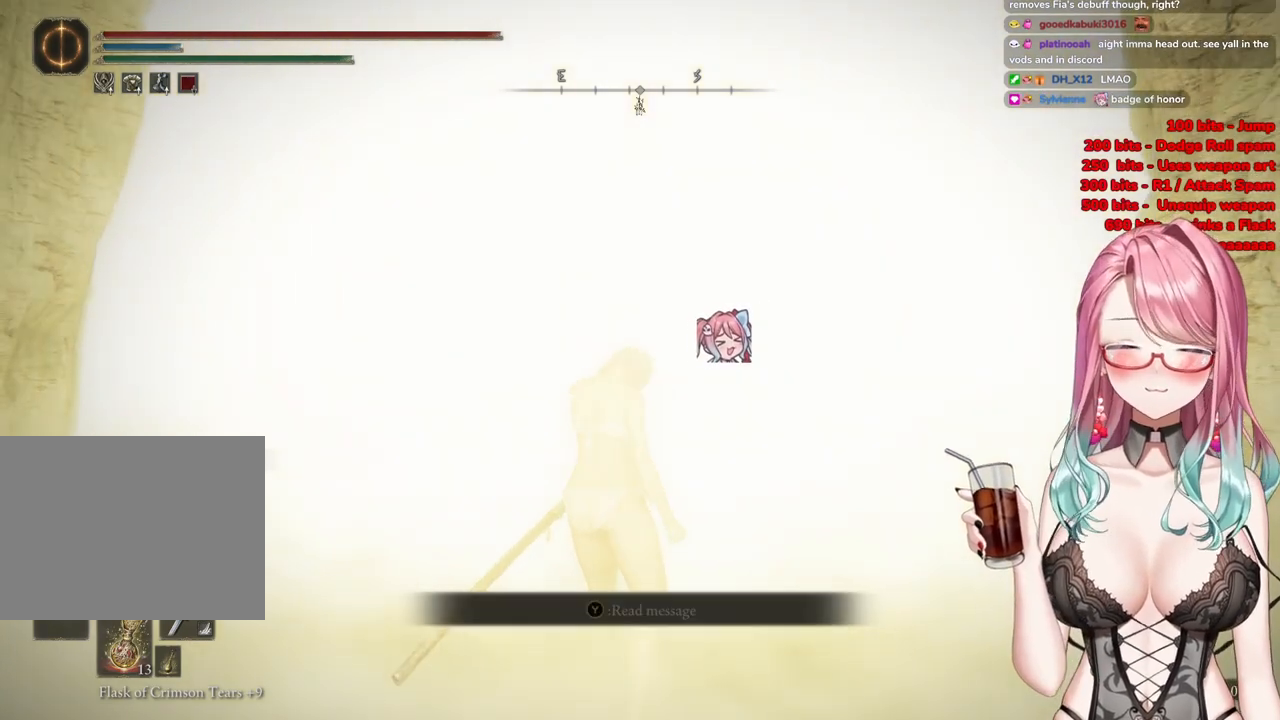
{"buttons": ["START"], "left_stick": "up", "right_stick": "center", "events": [[17, "CIRCLE", "down"], [150, "CIRCLE", "up"], [434, "START", "down"]]}
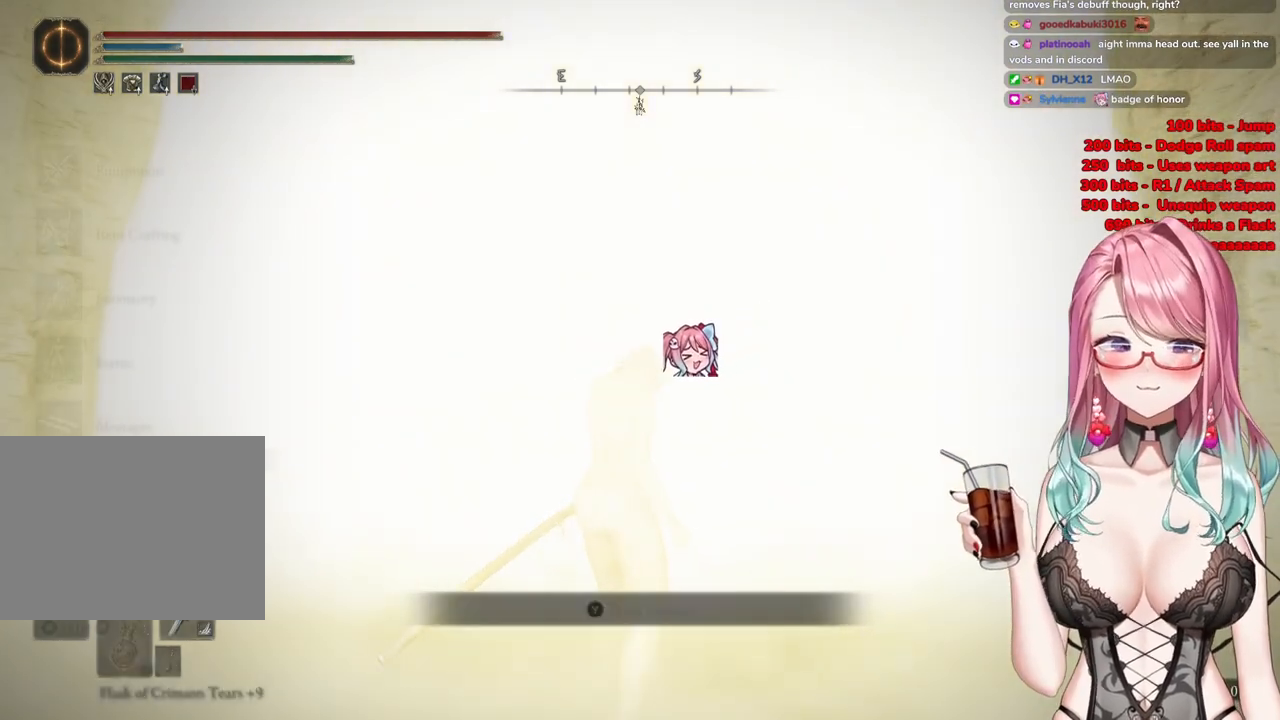
{"buttons": ["START"], "left_stick": "up", "right_stick": "center", "events": [[83, "START", "up"], [200, "START", "down"], [350, "START", "up"], [467, "START", "down"]]}
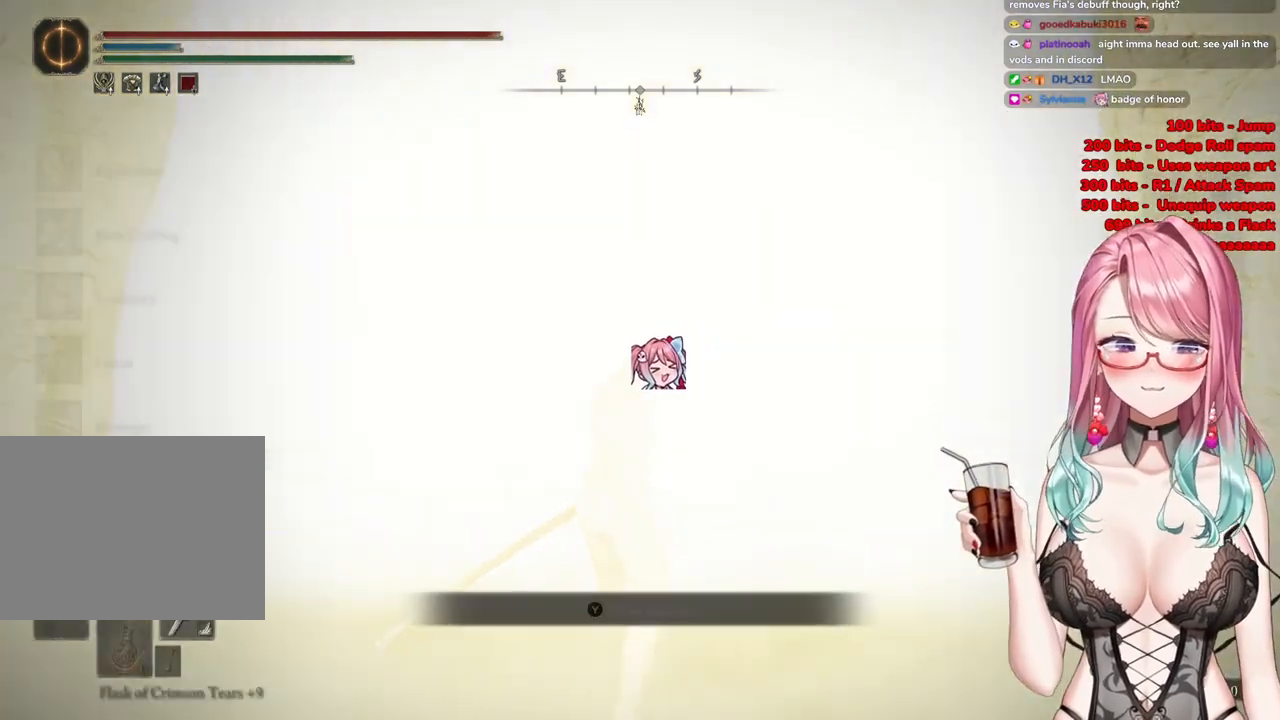
{"buttons": [], "left_stick": "up", "right_stick": "center", "events": [[117, "START", "up"], [351, "START", "down"], [484, "START", "up"]]}
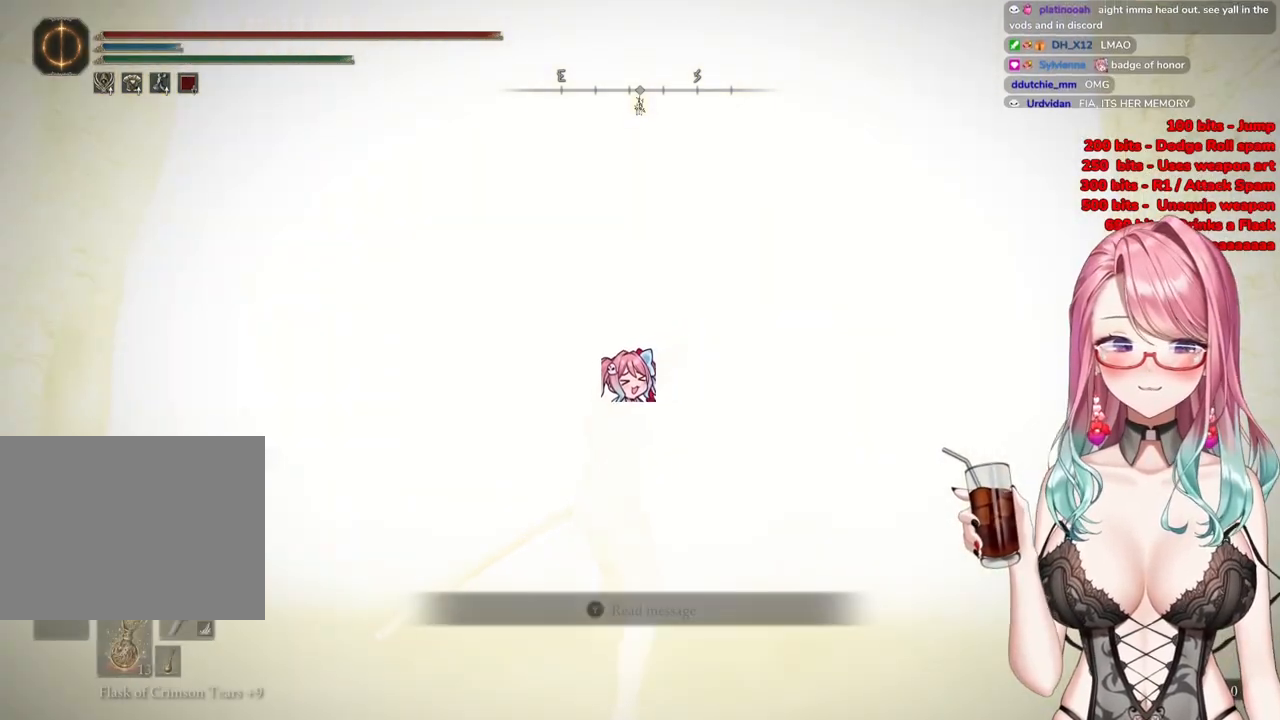
{"buttons": [], "left_stick": "up", "right_stick": "center", "events": []}
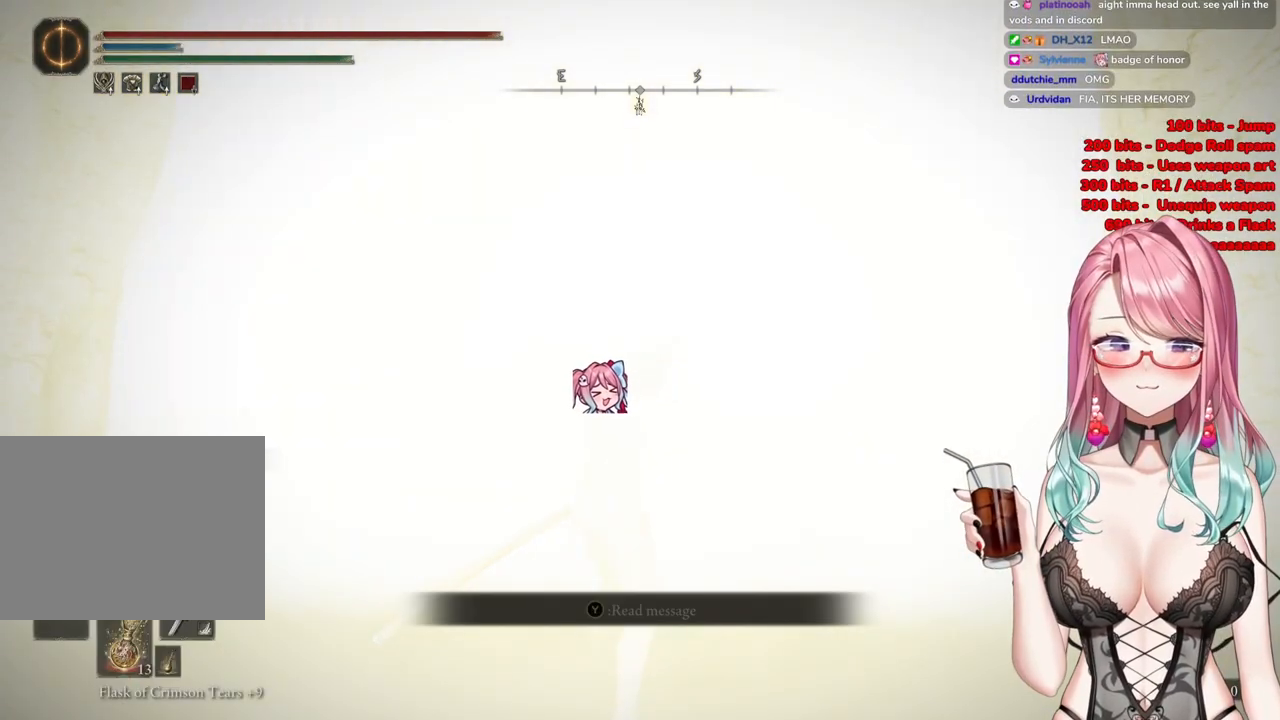
{"buttons": [], "left_stick": "up", "right_stick": "center", "events": [[200, "START", "down"], [334, "START", "up"]]}
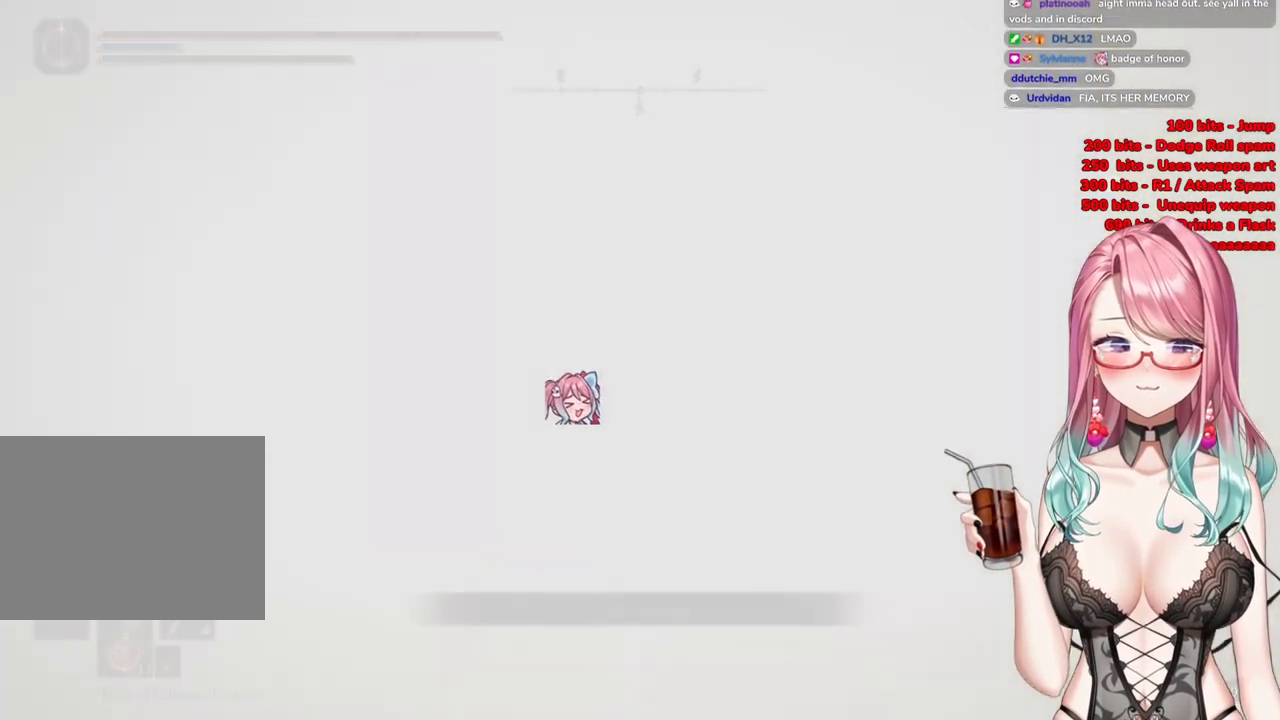
{"buttons": ["R3"], "left_stick": "up", "right_stick": "center", "events": [[500, "R3", "down"]]}
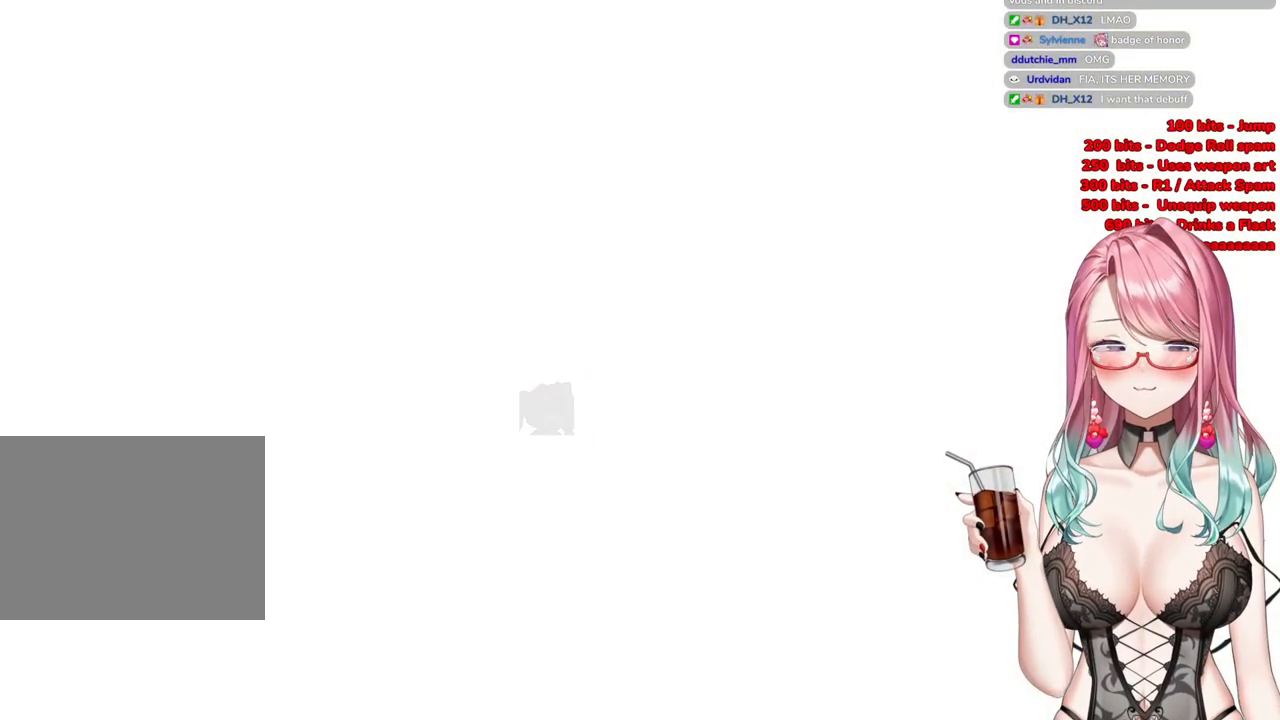
{"buttons": [], "left_stick": "up", "right_stick": "center", "events": [[150, "R3", "up"]]}
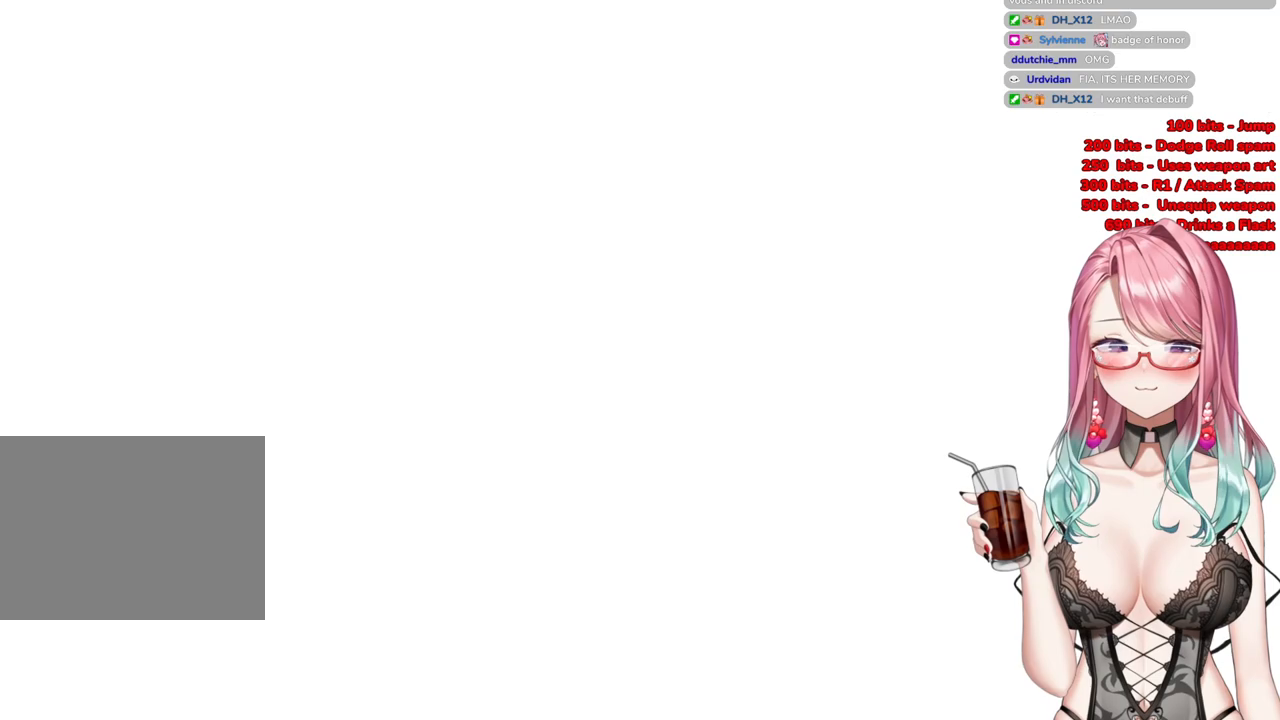
{"buttons": [], "left_stick": "up", "right_stick": "center", "events": [[350, "START", "down"], [467, "START", "up"]]}
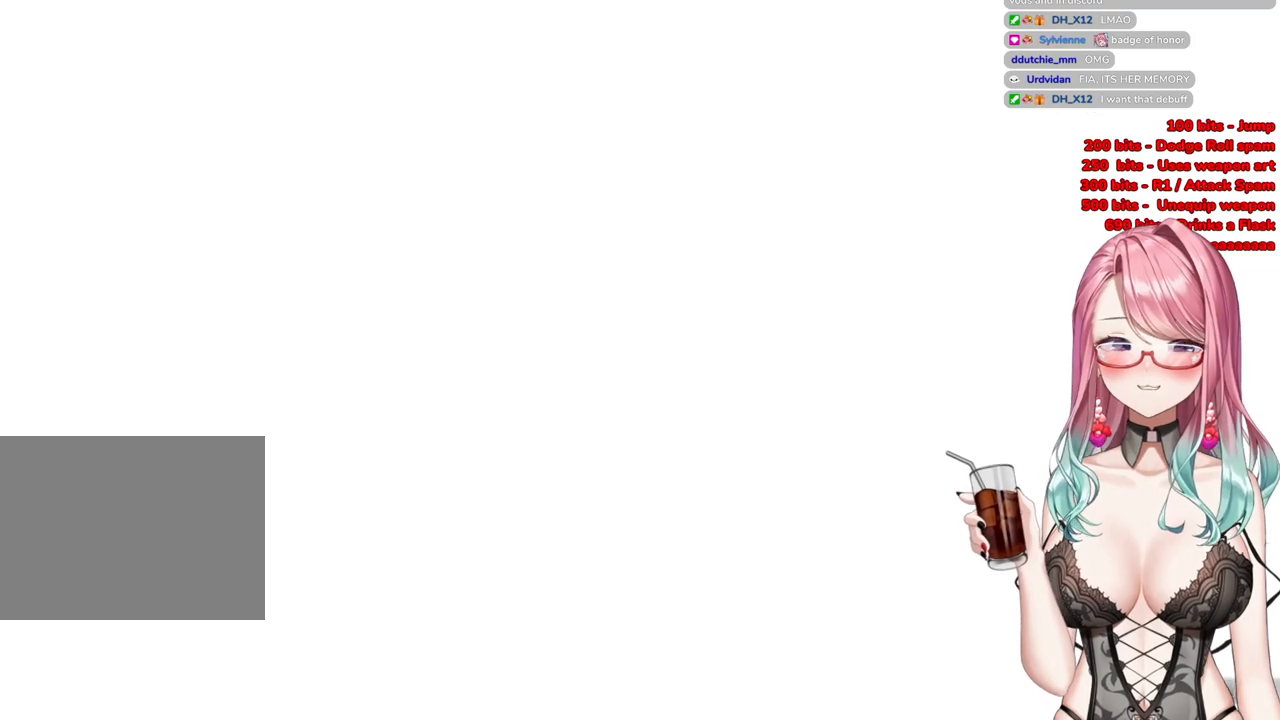
{"buttons": ["START"], "left_stick": "up", "right_stick": "center", "events": [[451, "START", "down"]]}
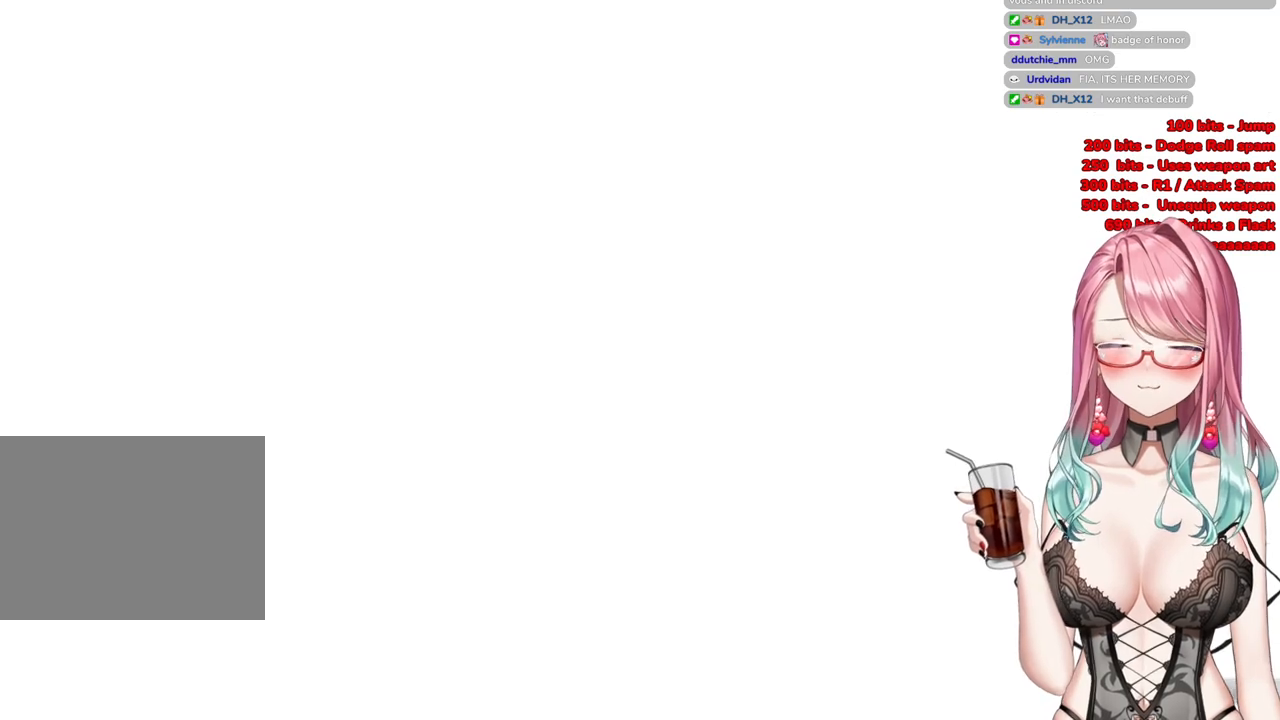
{"buttons": [], "left_stick": "up", "right_stick": "center", "events": [[66, "START", "up"]]}
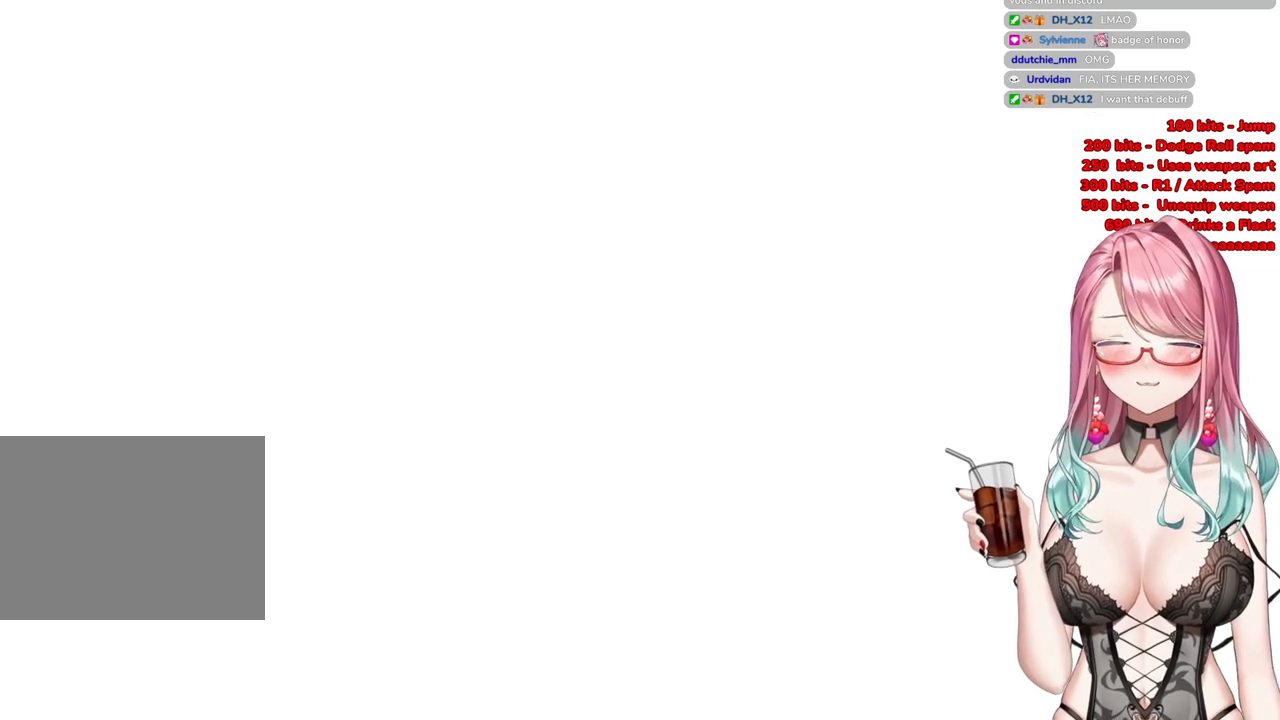
{"buttons": [], "left_stick": "up", "right_stick": "center", "events": [[200, "right_stick", "up-right"], [234, "R3", "down"], [301, "right_stick", "center"], [317, "R3", "up"]]}
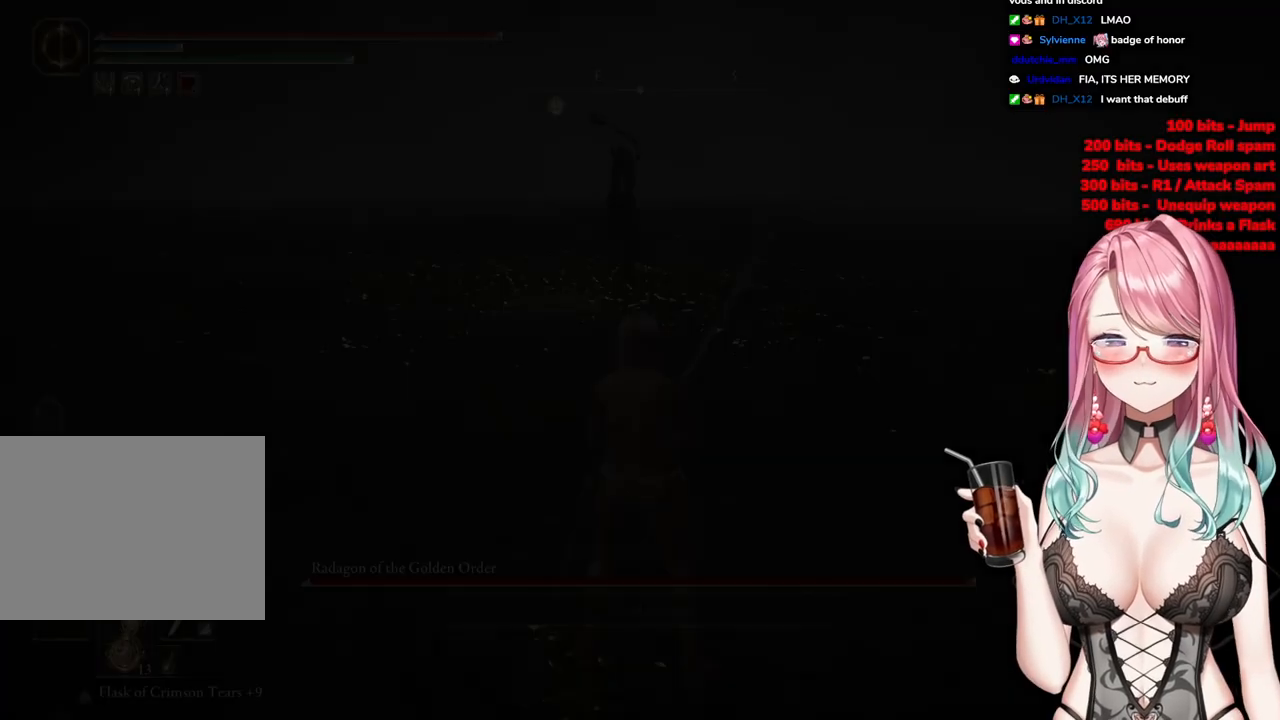
{"buttons": [], "left_stick": "up", "right_stick": "center", "events": [[400, "R3", "down"], [484, "R3", "up"]]}
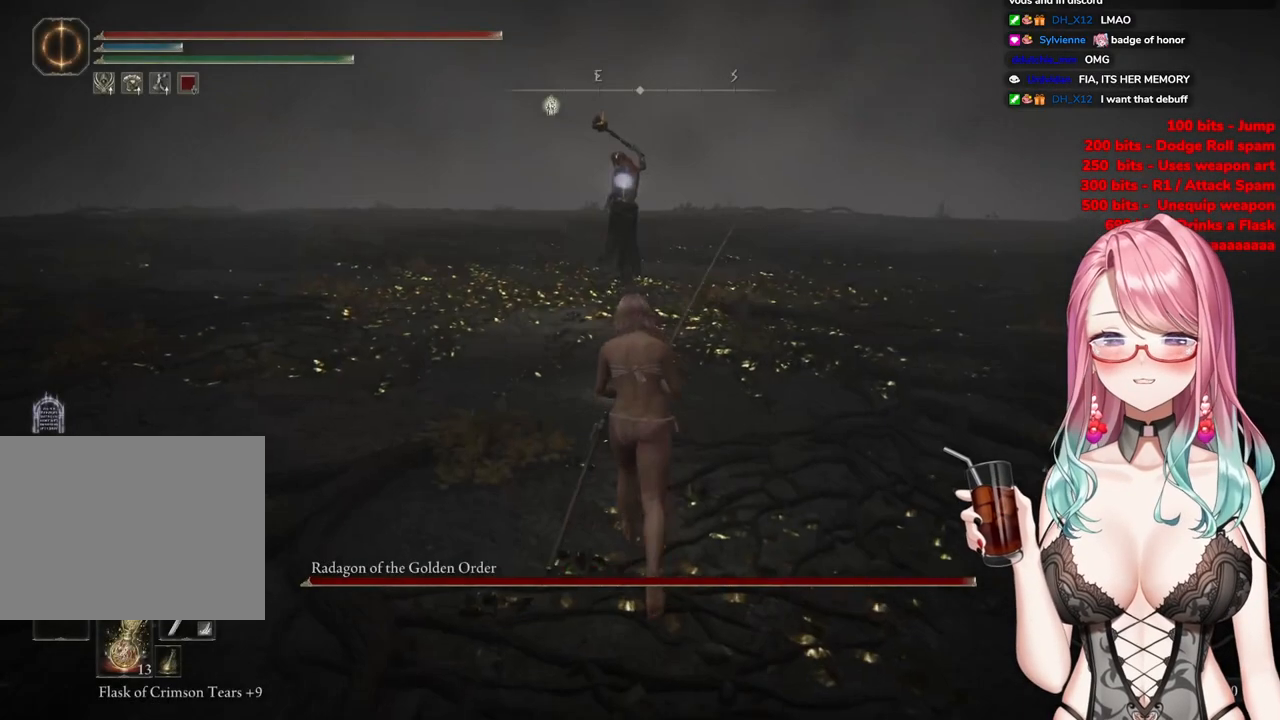
{"buttons": ["CIRCLE"], "left_stick": "up", "right_stick": "center", "events": [[167, "CIRCLE", "down"]]}
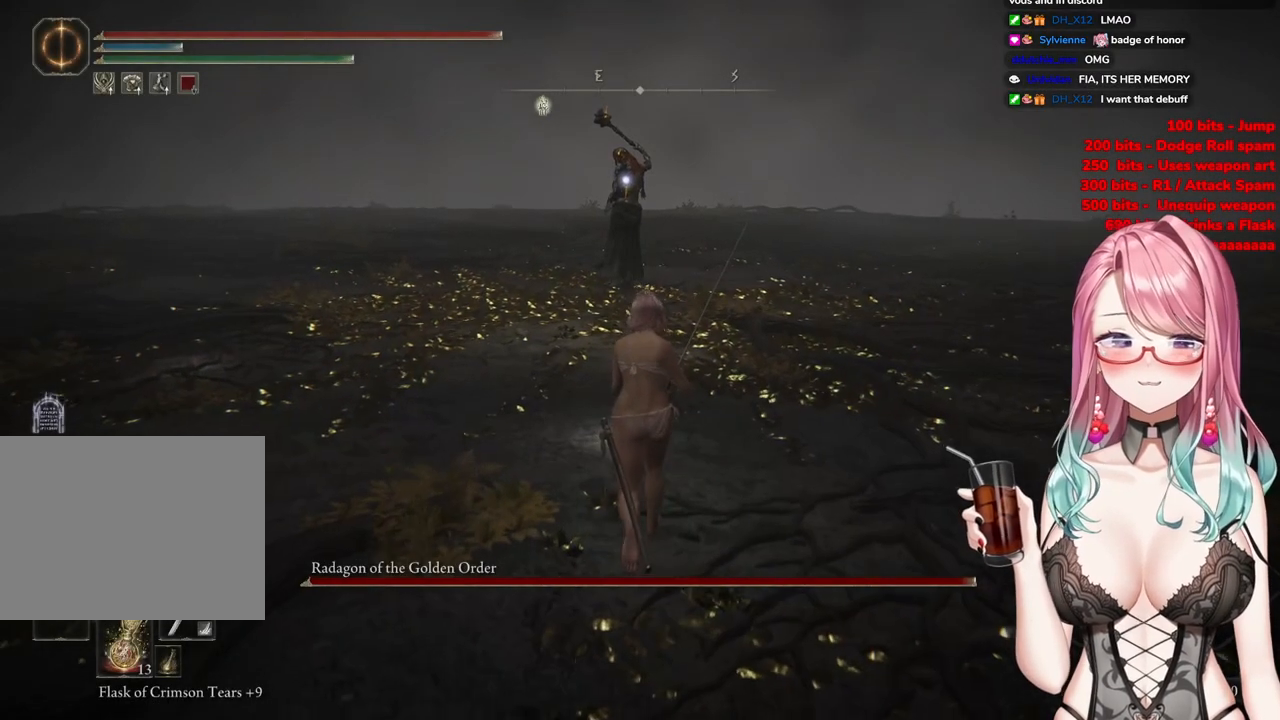
{"buttons": ["CIRCLE"], "left_stick": "up", "right_stick": "center", "events": []}
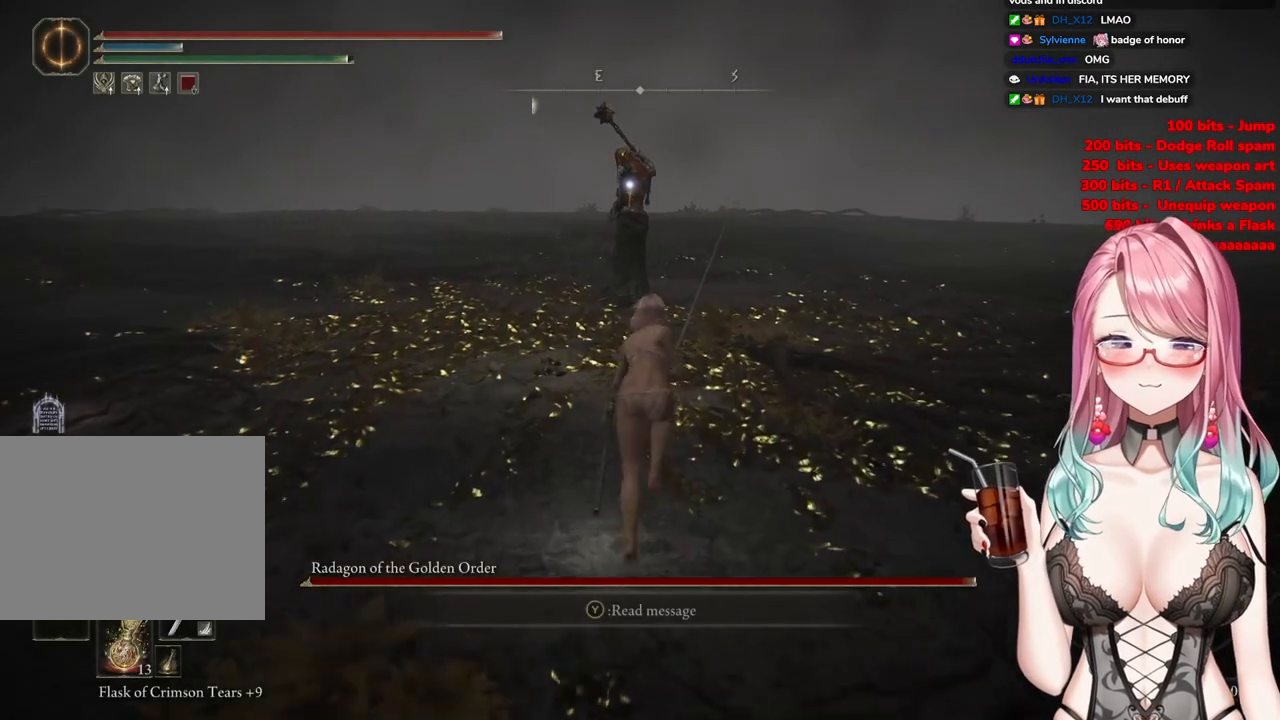
{"buttons": ["CIRCLE"], "left_stick": "up", "right_stick": "center", "events": []}
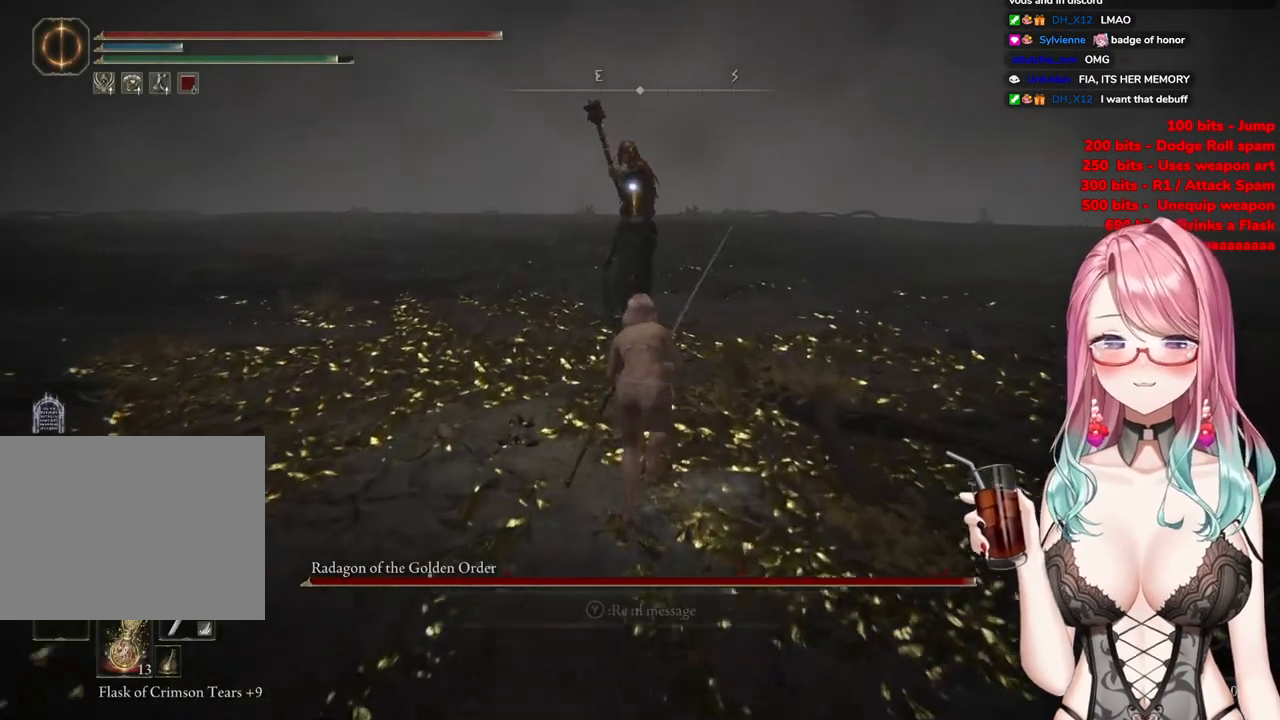
{"buttons": ["R2"], "left_stick": "up", "right_stick": "center", "events": [[100, "CROSS", "down"], [350, "CROSS", "up"], [400, "R2", "down"], [467, "CIRCLE", "up"]]}
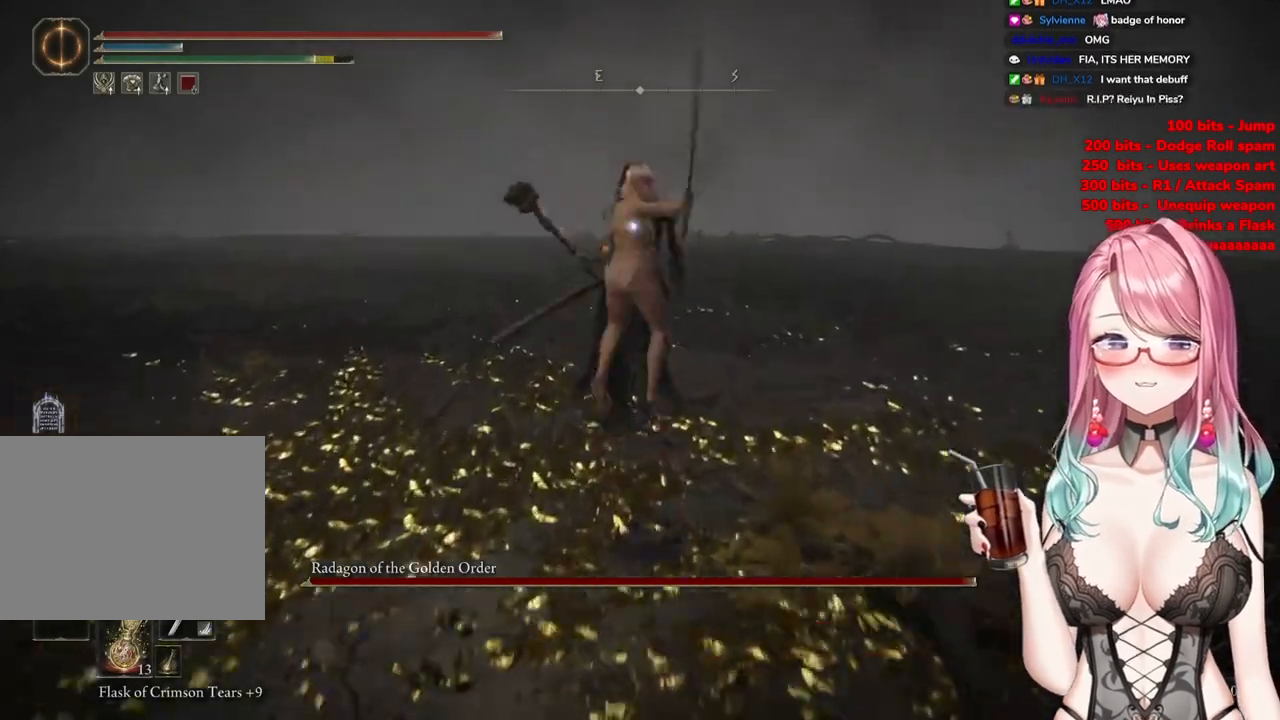
{"buttons": [], "left_stick": "up", "right_stick": "center", "events": [[83, "R2", "up"]]}